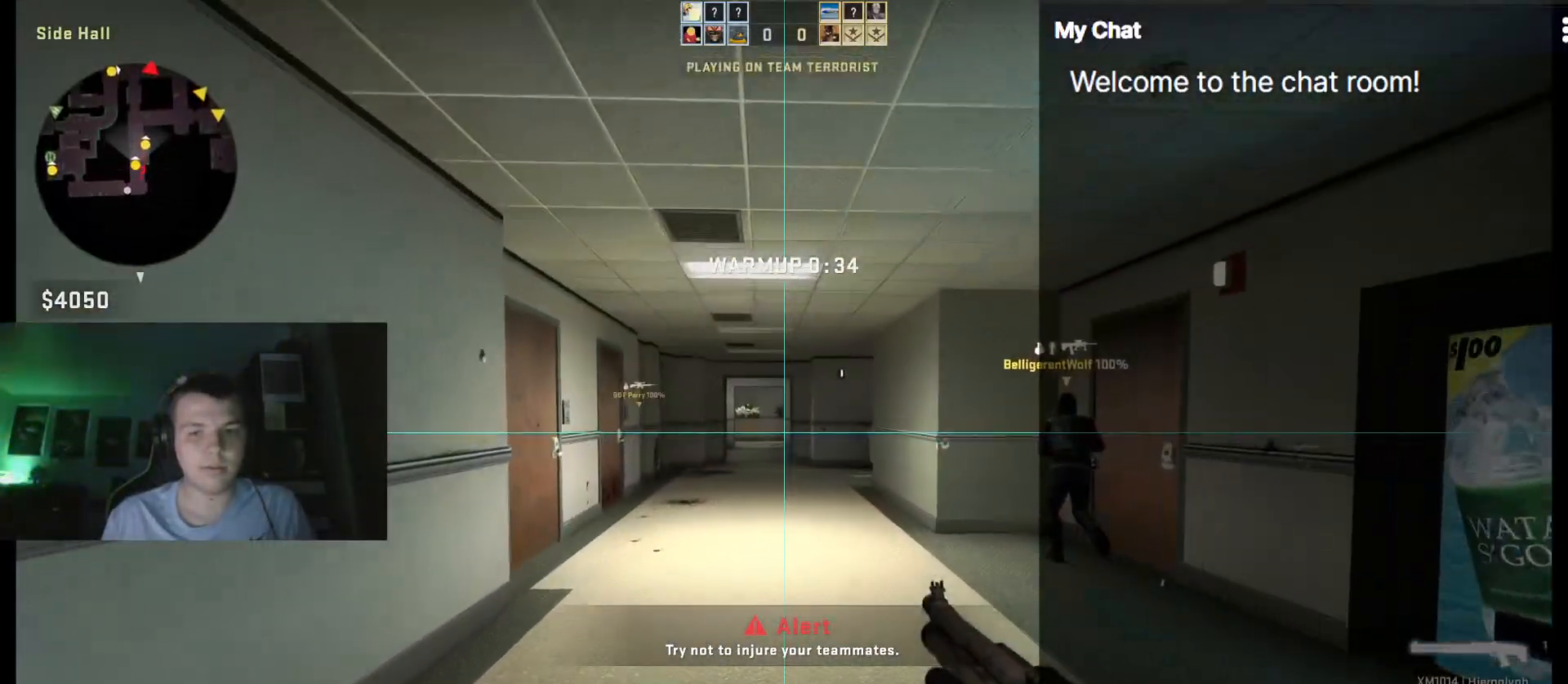
Gameplay with keyboard; each line is a JSON object with the keys held at the frame after it. "events" lists presses ("down") and releases ("up") of "/", "0", "1", "2", "3", "4", "5", "6", "7", "8", "9", "a", "alt_l", "alt_r", "b", "backslash", "backspace", "c", "caps_lock", "ctrl_l", "ctrl_r", "d", "down", "e", "equals", "escape", "f", "f1", "f10", "f11", "f12", "f2", "f3", "f4", "f5", "f6", "f7", "f8", "f9", "g", "h", "i", "j", "k", "l", "lbracket", "left", "m", "minus", "n", "o", "p", "q", "quote", "r", "rbracket", "return", "right", "s", "semicolon", "shift_l", "shift_r", "space", "super", "t", "tab", "tilde", "u", "up", "v", "w", "x", "y" and "z" between this image and that frame as [ms after this image, input, new state], when the widget could be followed in between. No other keys are recorded. Mouse input is not recorded.
{"keys": ["w"], "events": []}
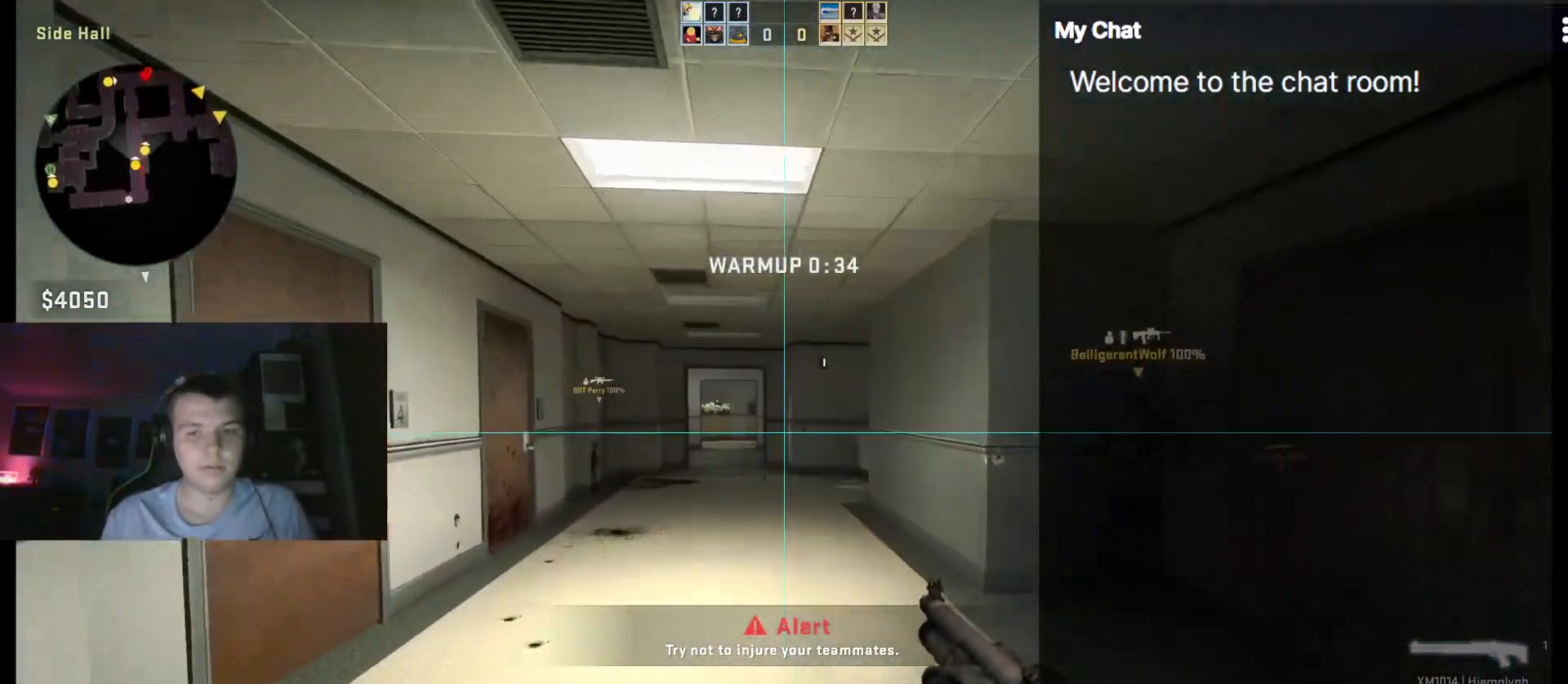
{"keys": ["w"], "events": []}
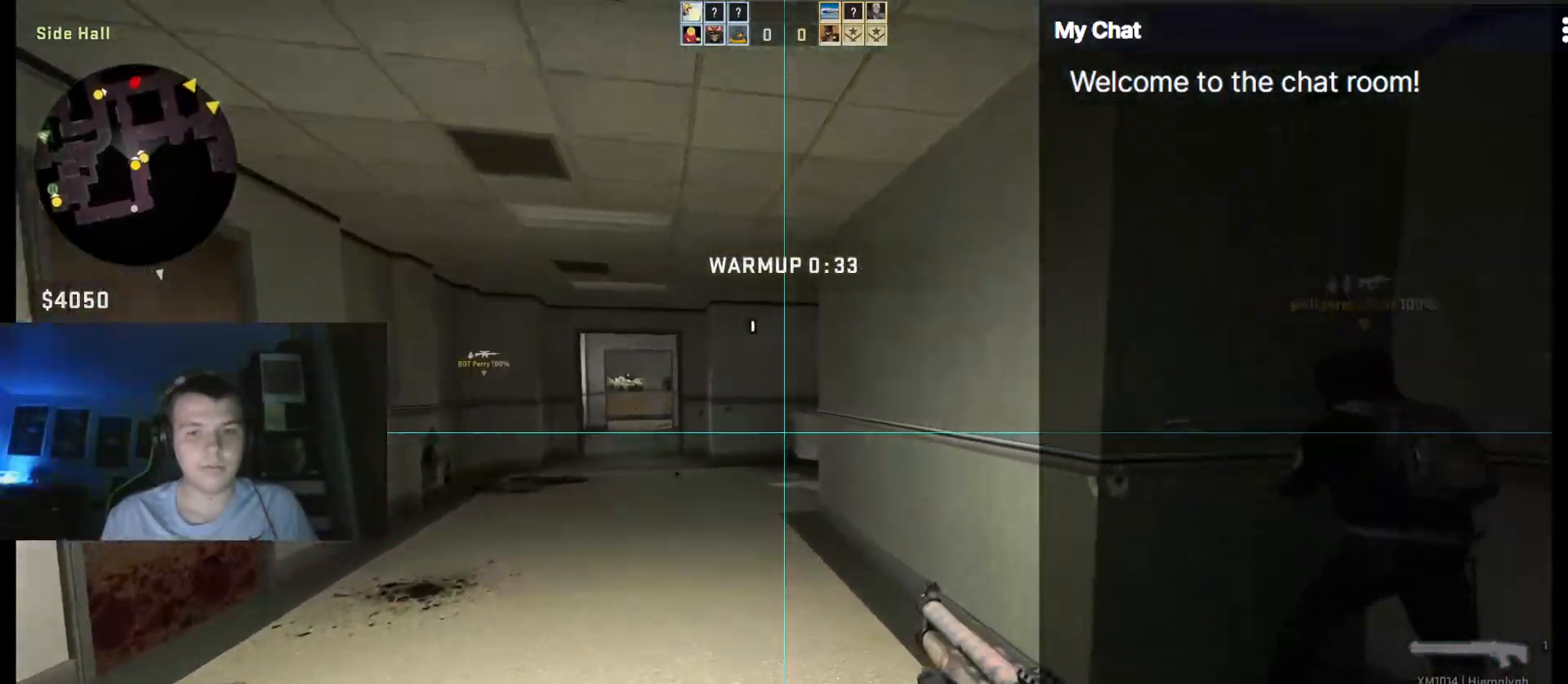
{"keys": ["w"], "events": []}
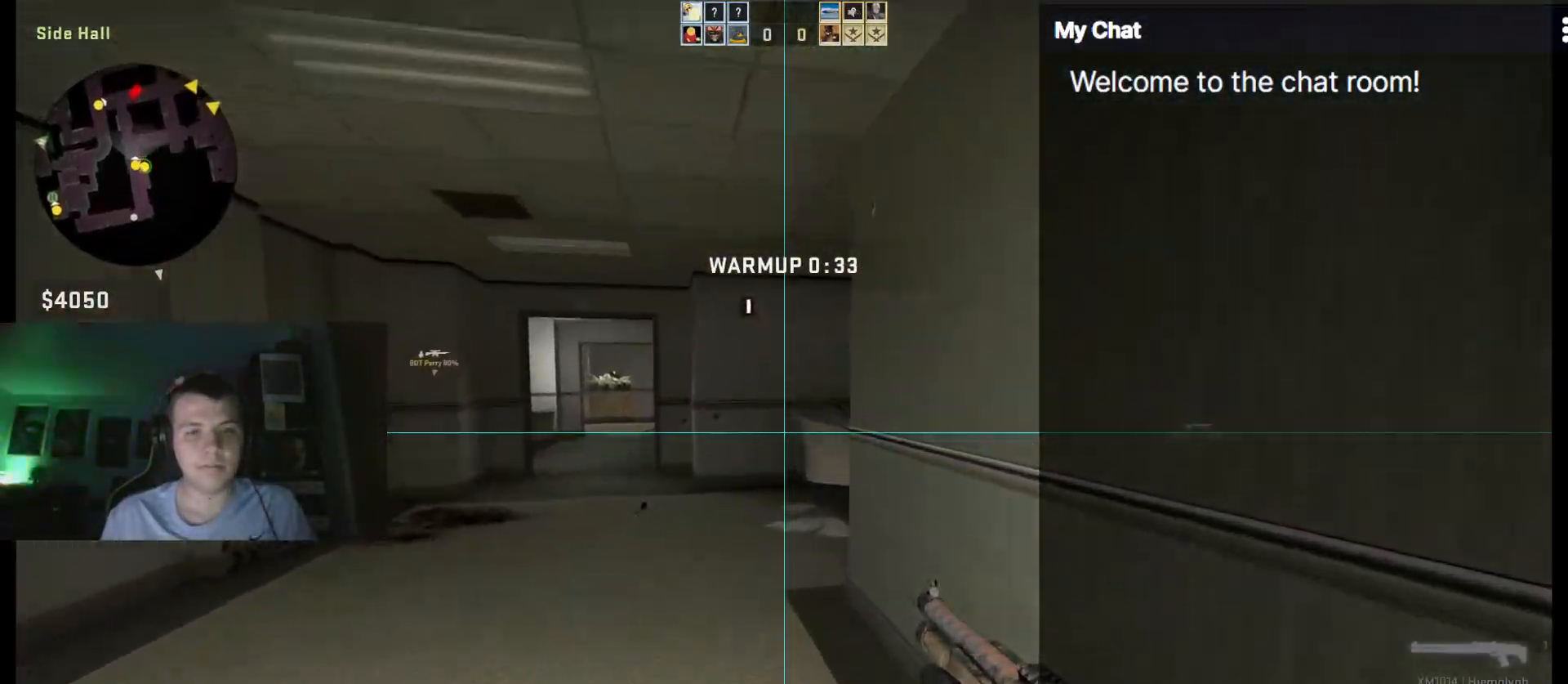
{"keys": ["3", "a", "w"], "events": [[167, "a", "down"], [167, "space", "down"], [300, "space", "up"], [400, "3", "down"], [433, "3", "up"], [483, "3", "down"]]}
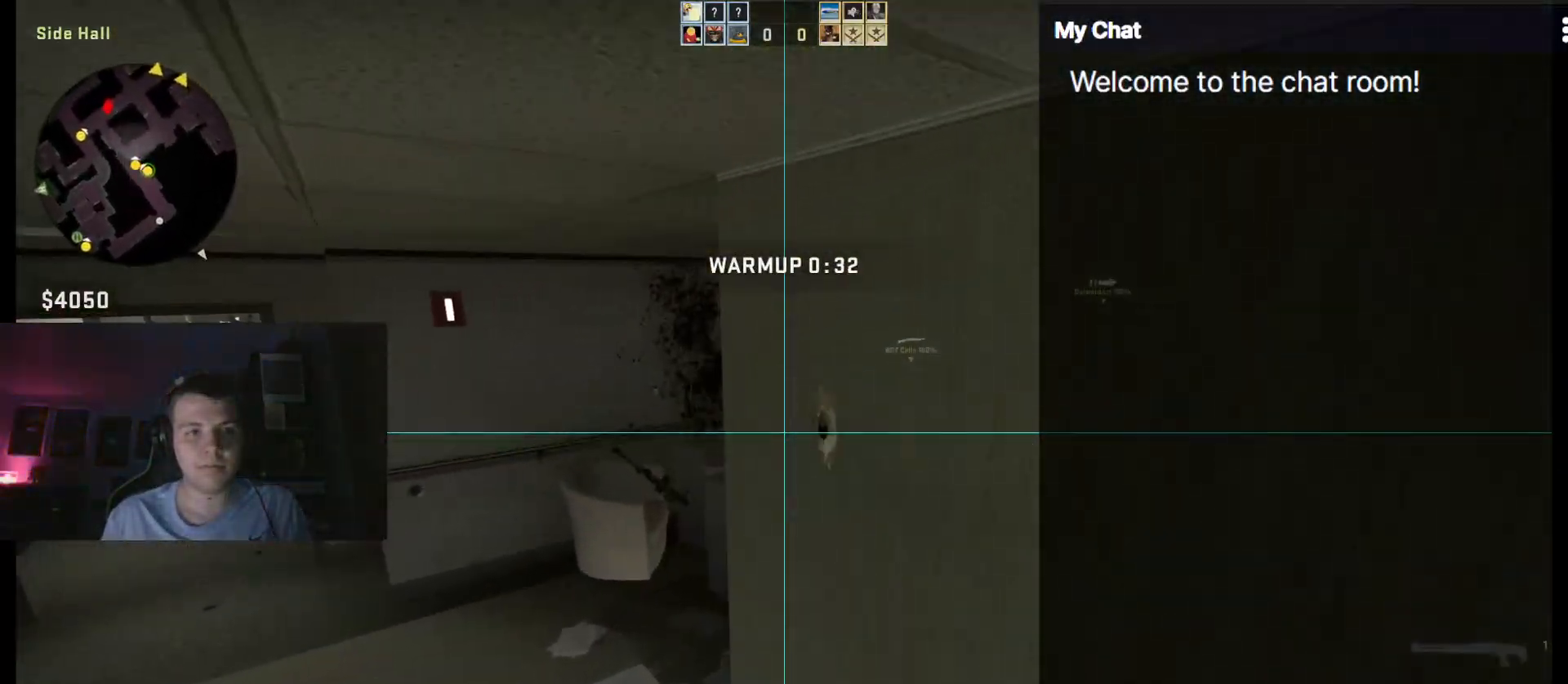
{"keys": ["w"], "events": [[117, "3", "up"], [450, "a", "up"]]}
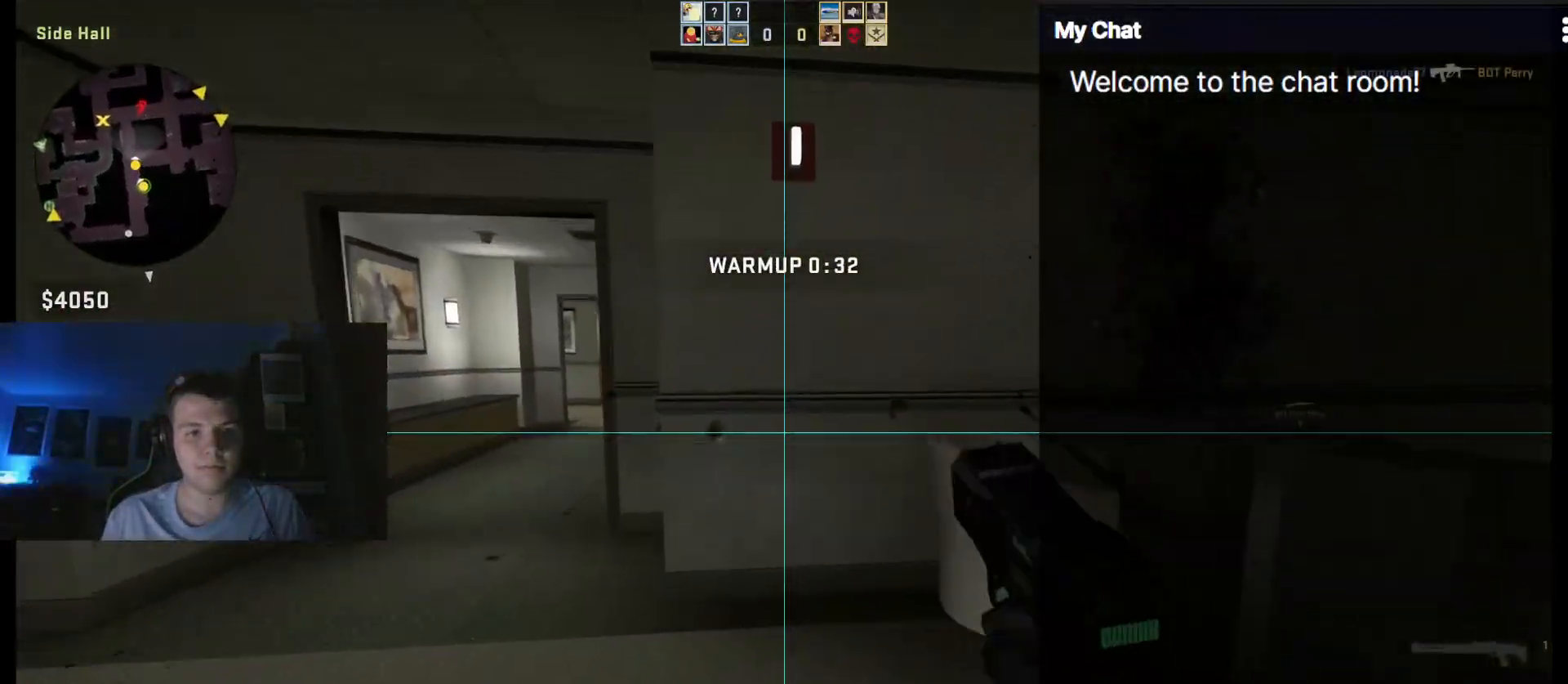
{"keys": ["shift_l", "w"], "events": [[233, "d", "down"], [333, "shift_l", "down"], [433, "d", "up"]]}
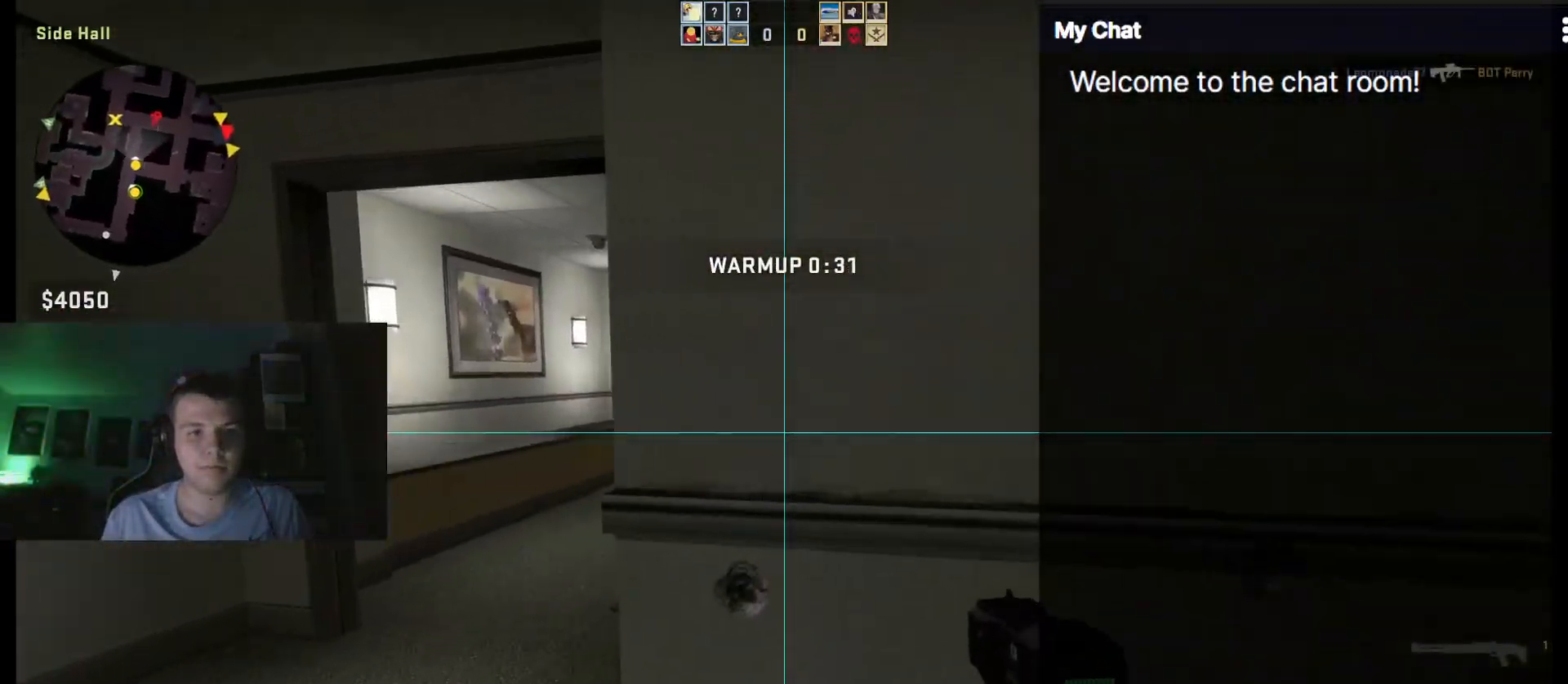
{"keys": ["ctrl_l"], "events": [[167, "d", "down"], [250, "d", "up"], [400, "w", "up"], [450, "ctrl_l", "down"], [483, "shift_l", "up"]]}
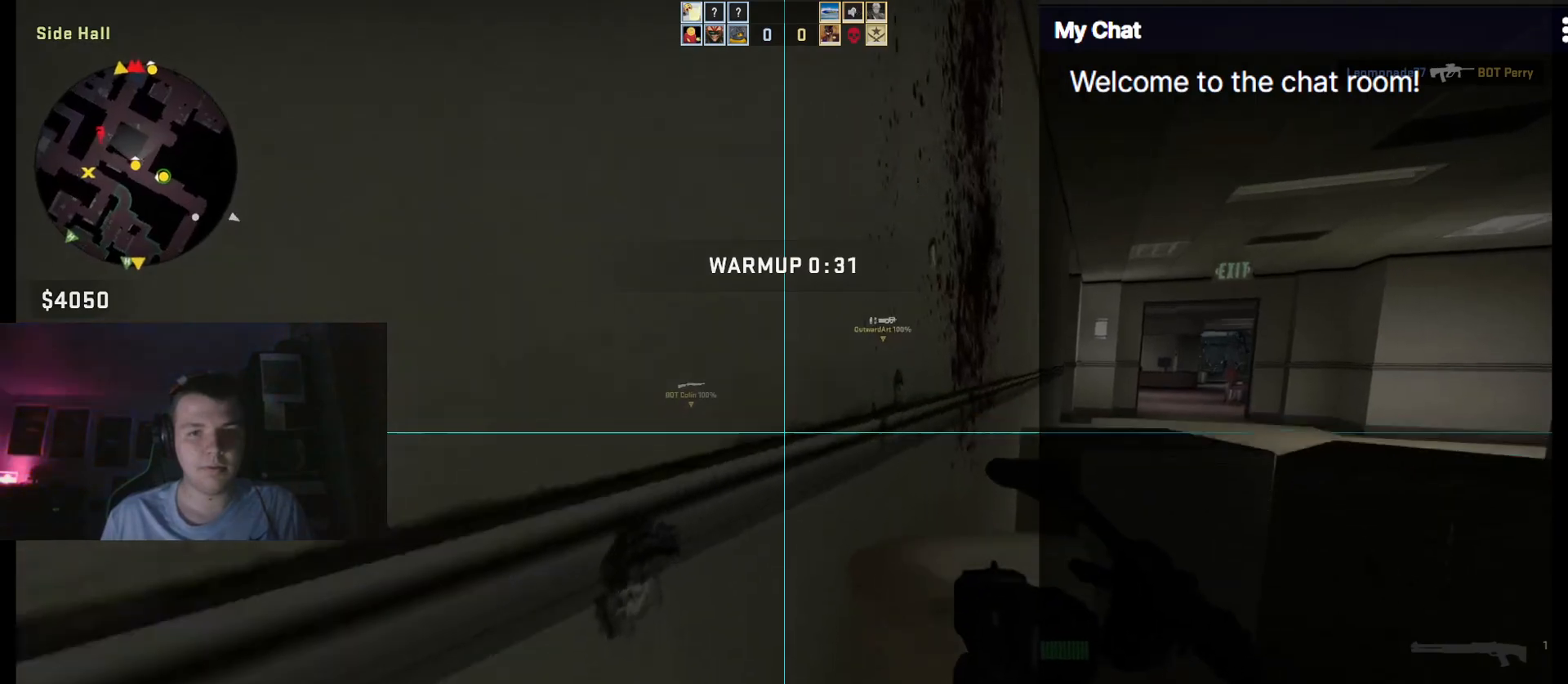
{"keys": ["ctrl_l"], "events": []}
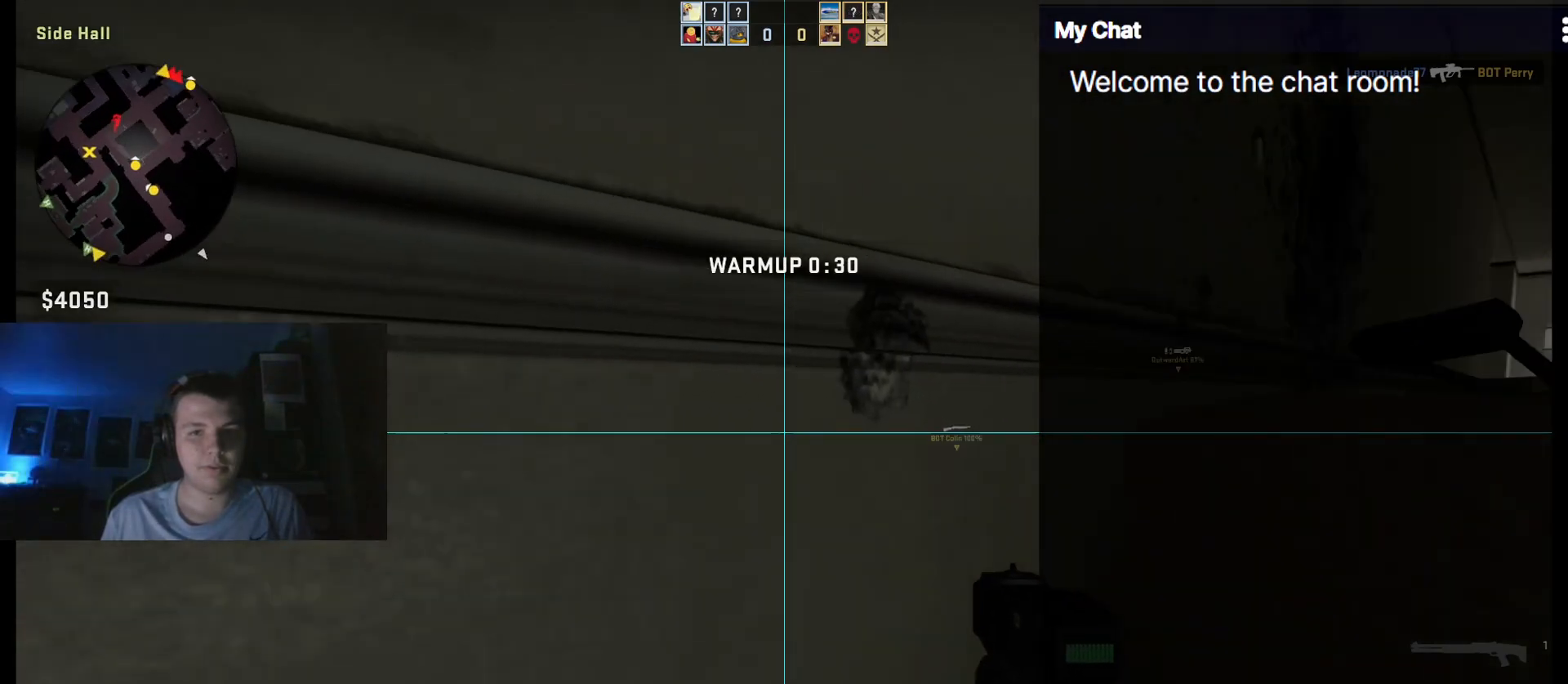
{"keys": ["ctrl_l", "q"], "events": [[83, "q", "down"]]}
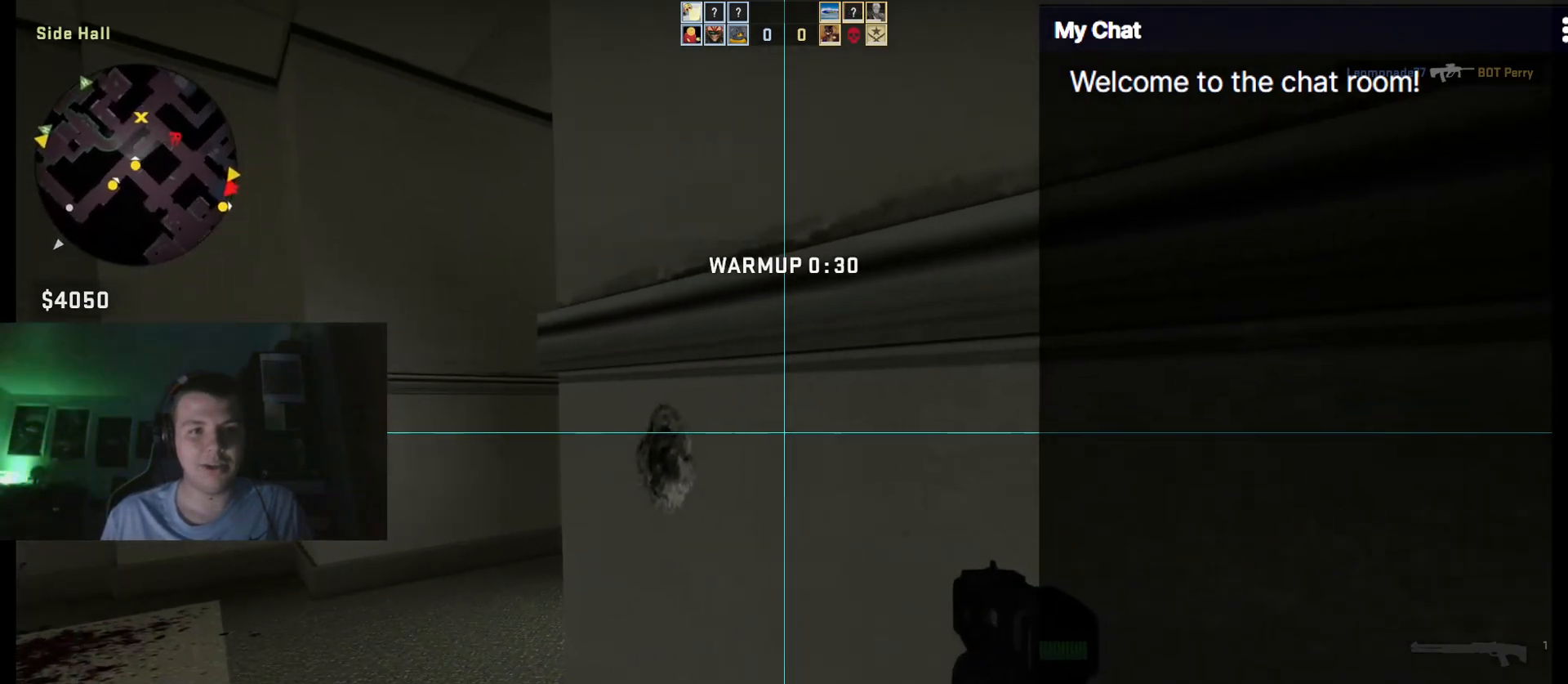
{"keys": [], "events": [[200, "ctrl_l", "up"], [283, "q", "up"]]}
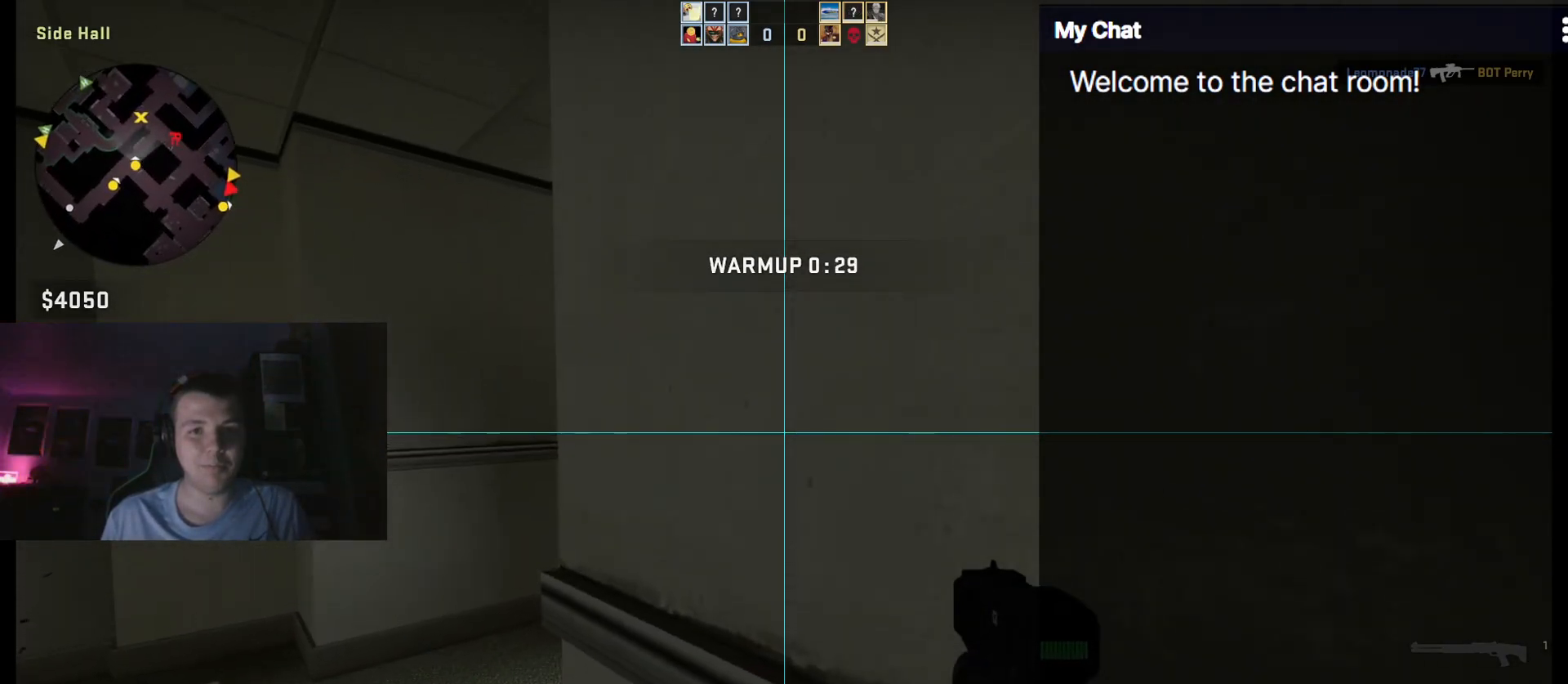
{"keys": [], "events": []}
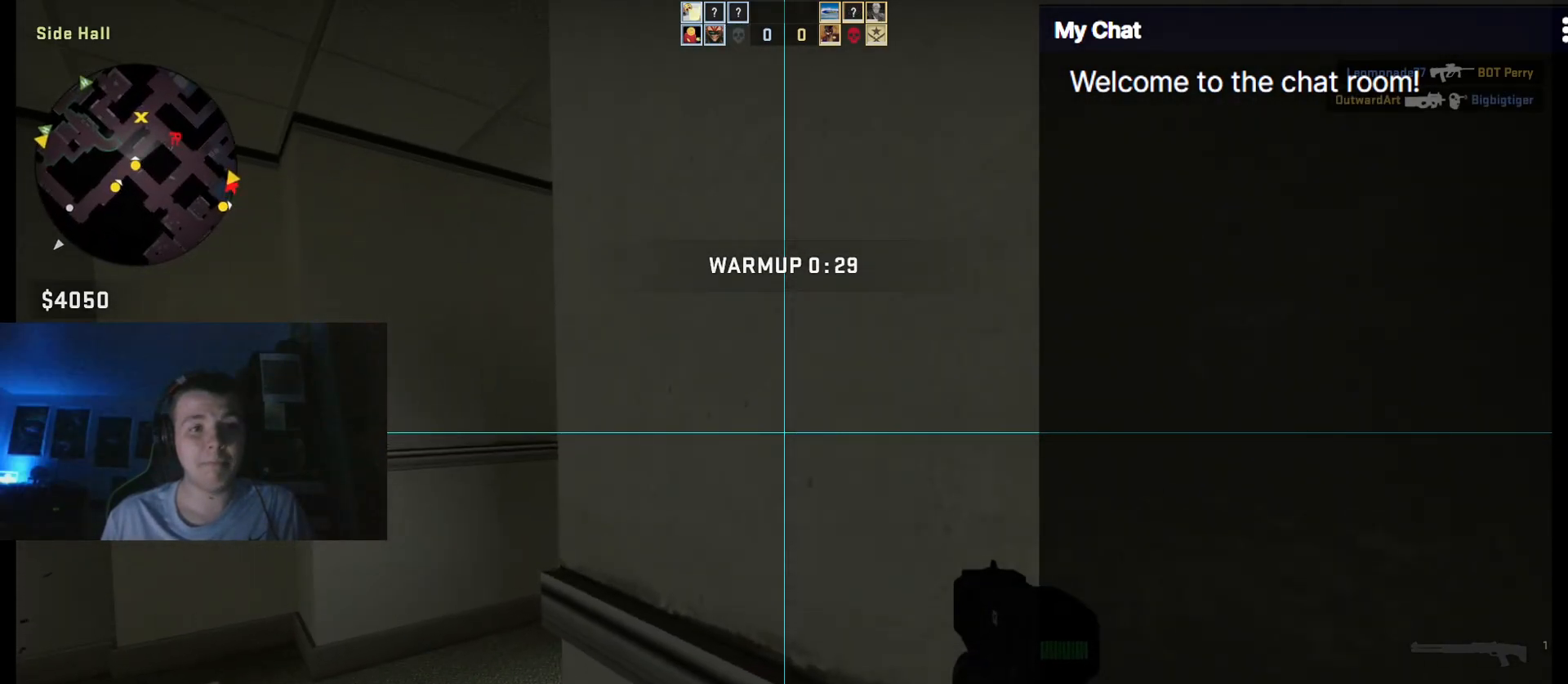
{"keys": ["q"], "events": [[483, "q", "down"]]}
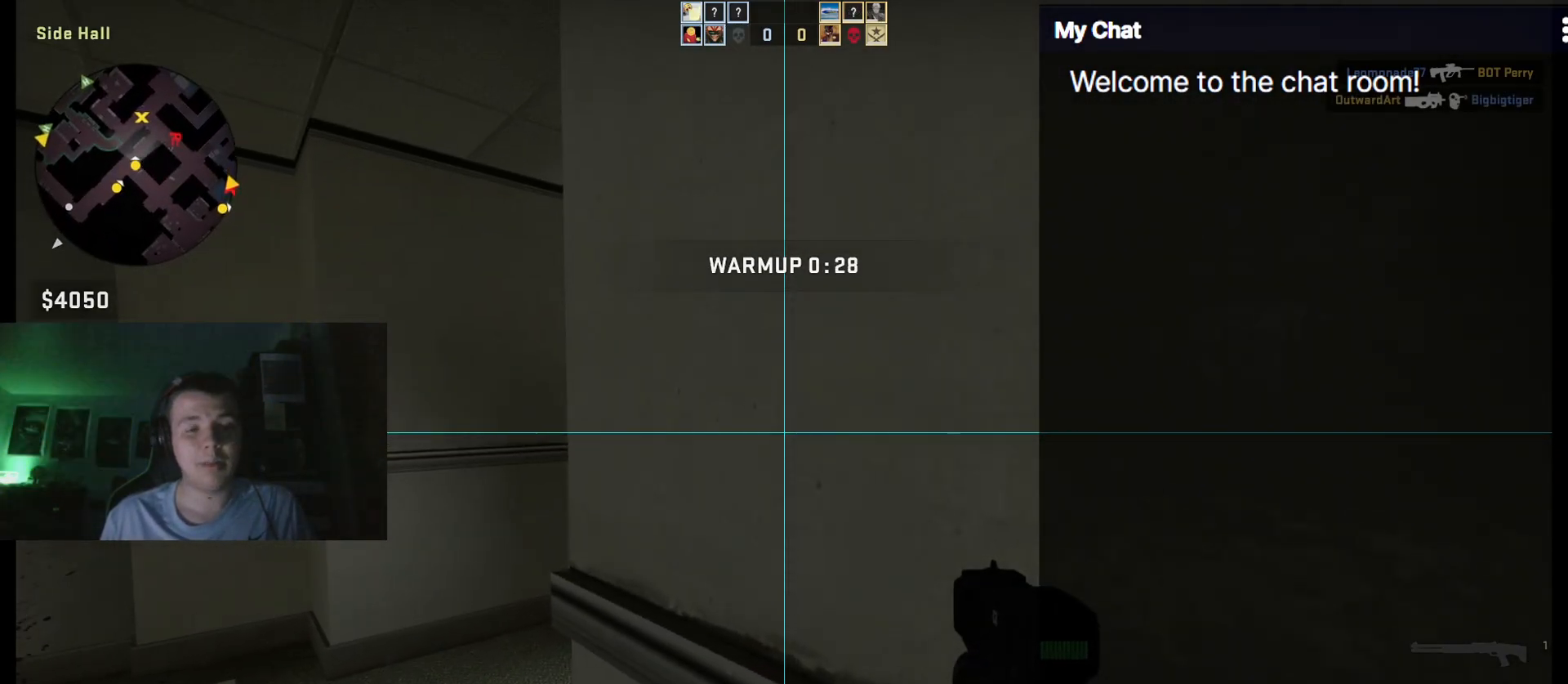
{"keys": ["q"], "events": []}
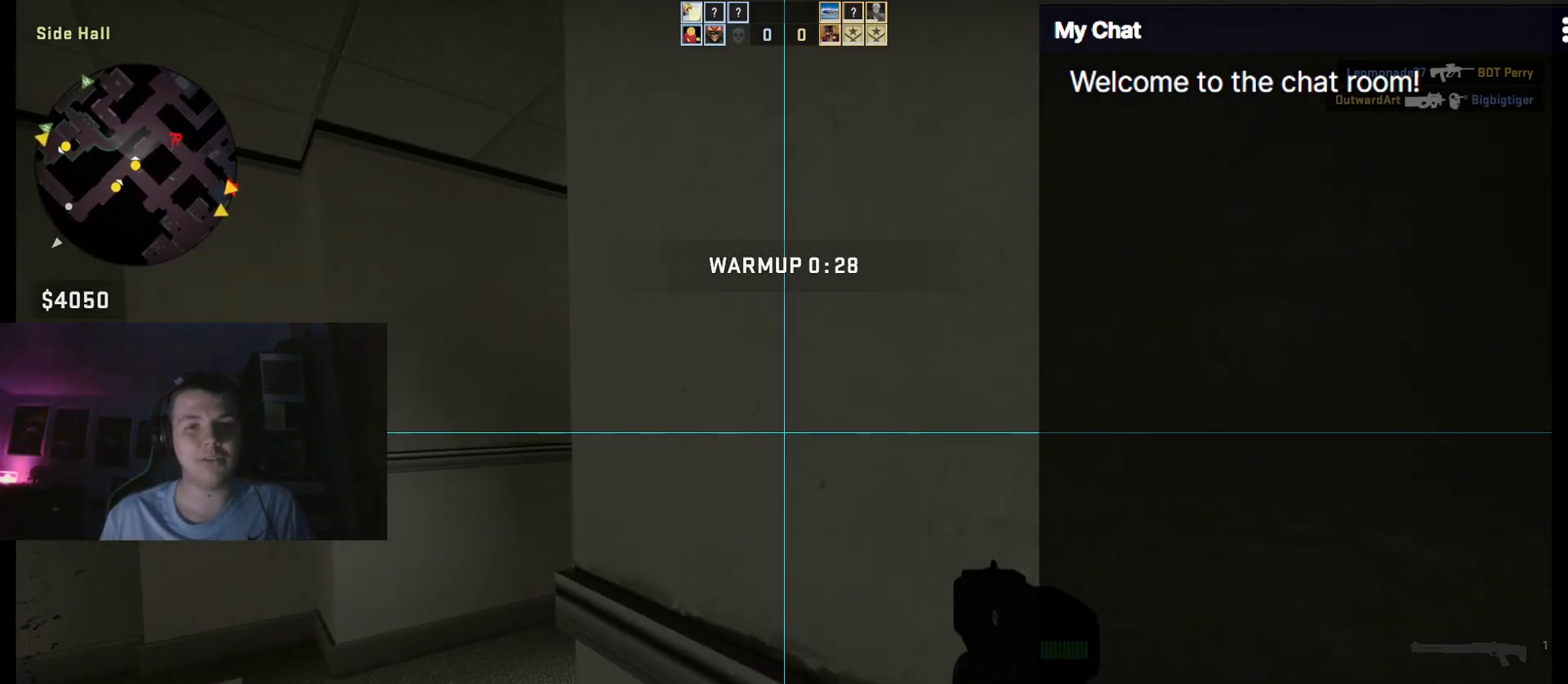
{"keys": ["q"], "events": []}
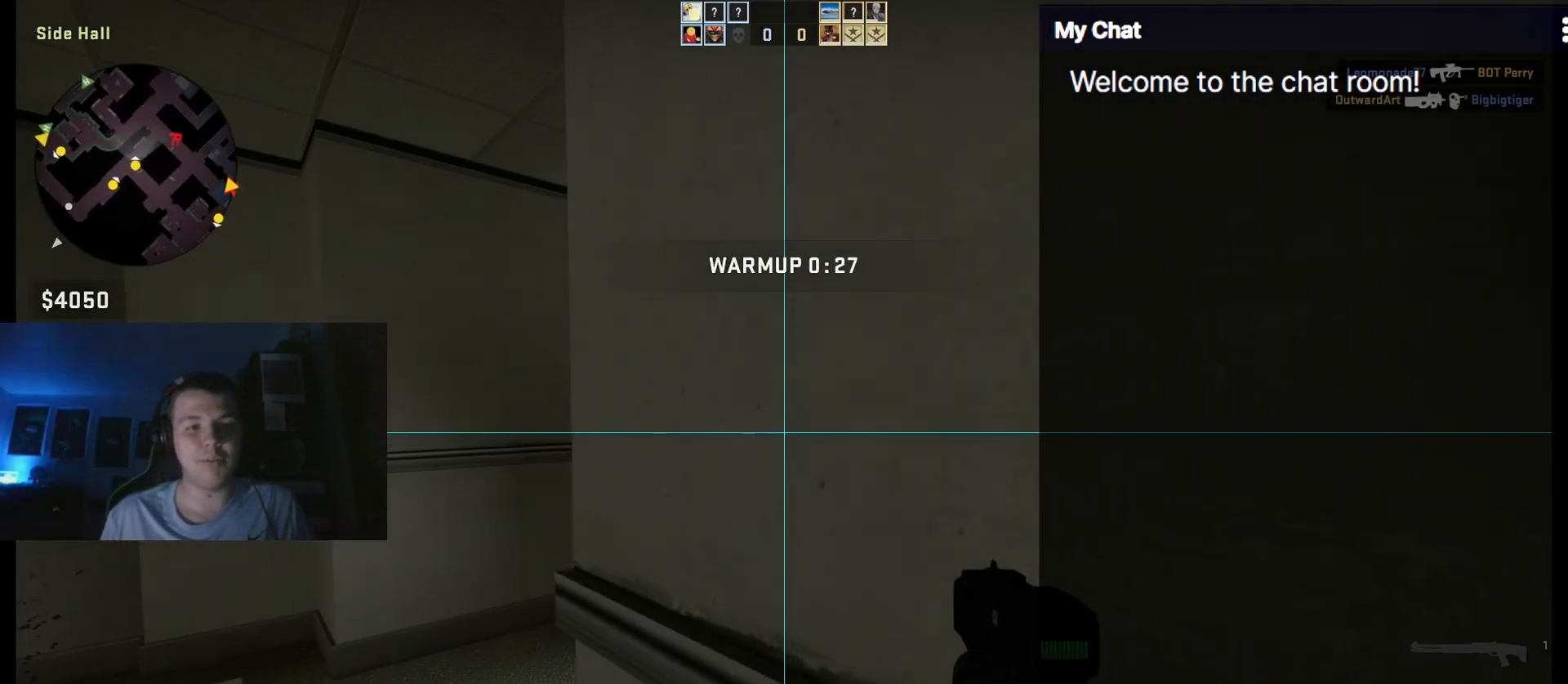
{"keys": [], "events": [[383, "q", "up"]]}
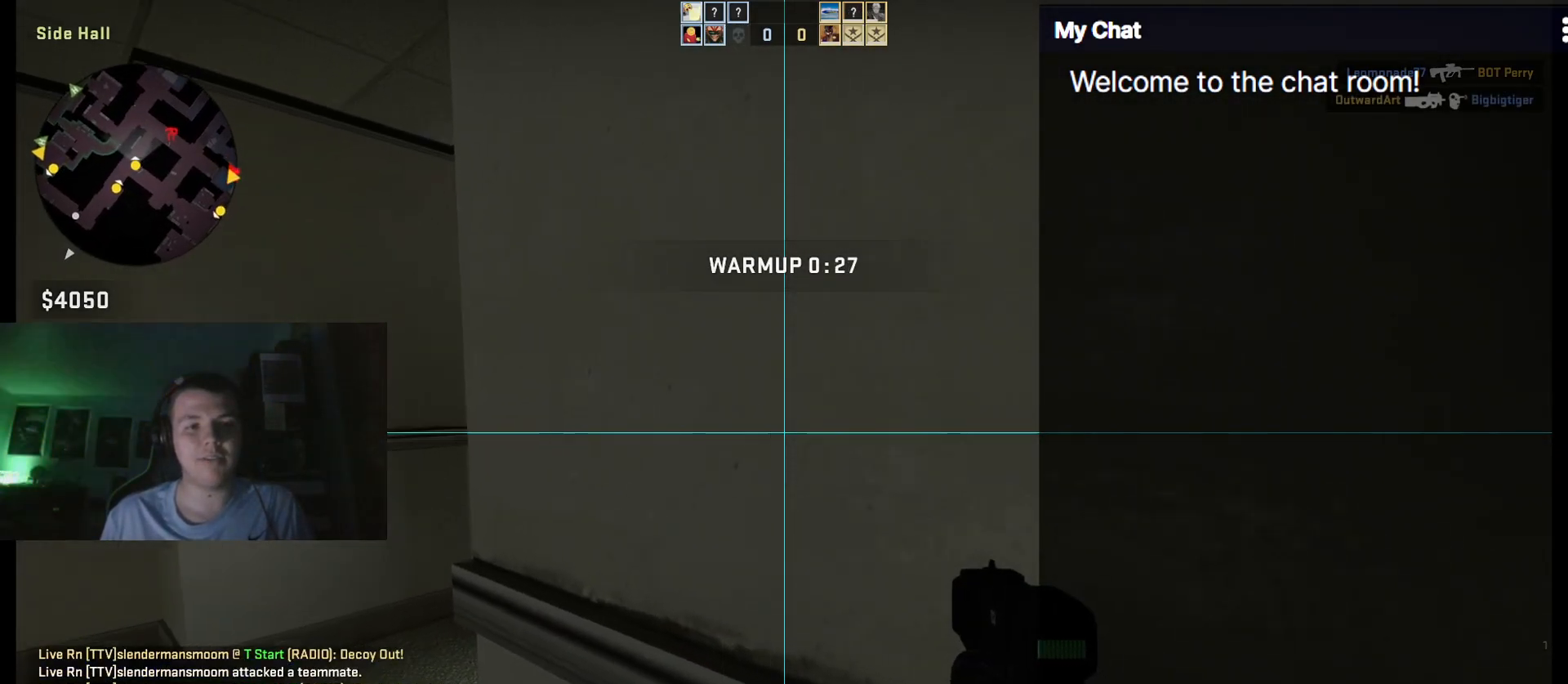
{"keys": ["a"], "events": [[483, "a", "down"]]}
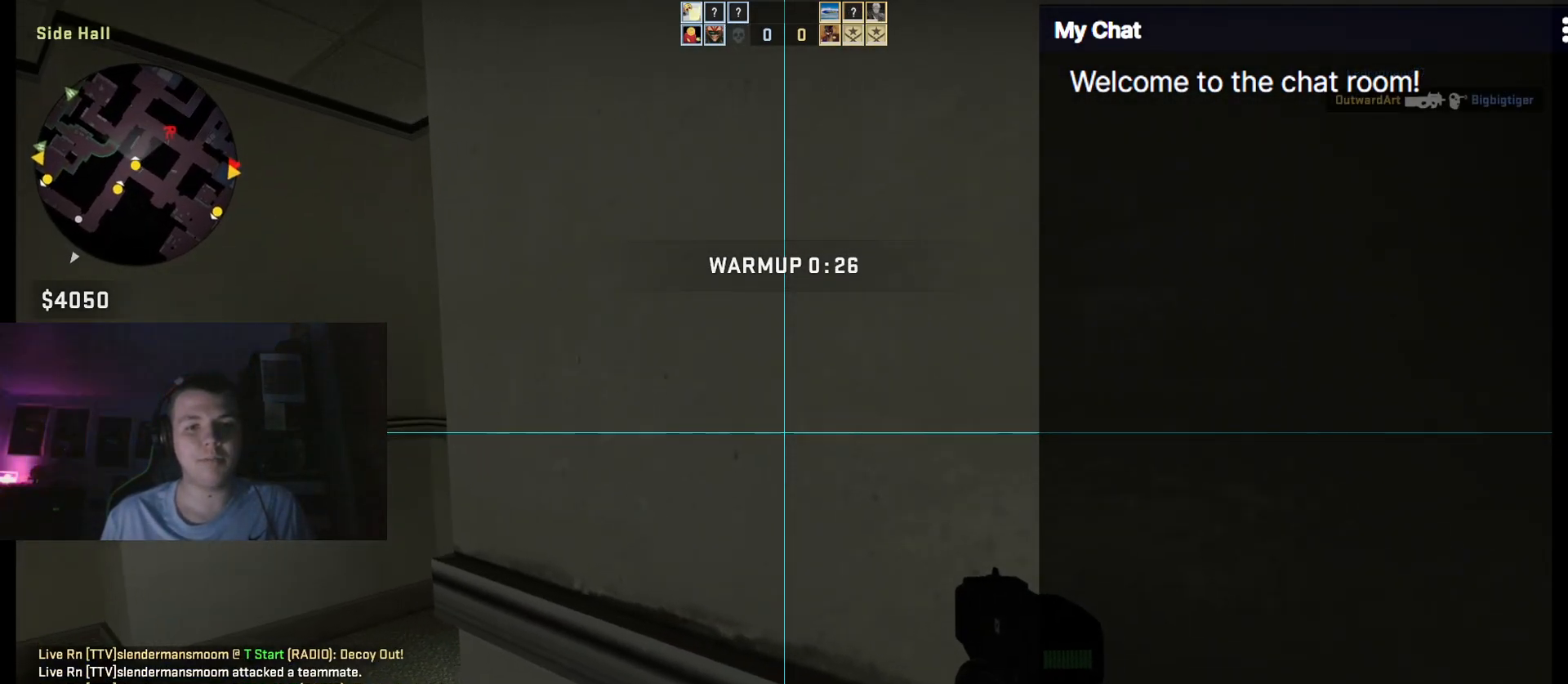
{"keys": ["w"], "events": [[117, "w", "down"], [433, "a", "up"]]}
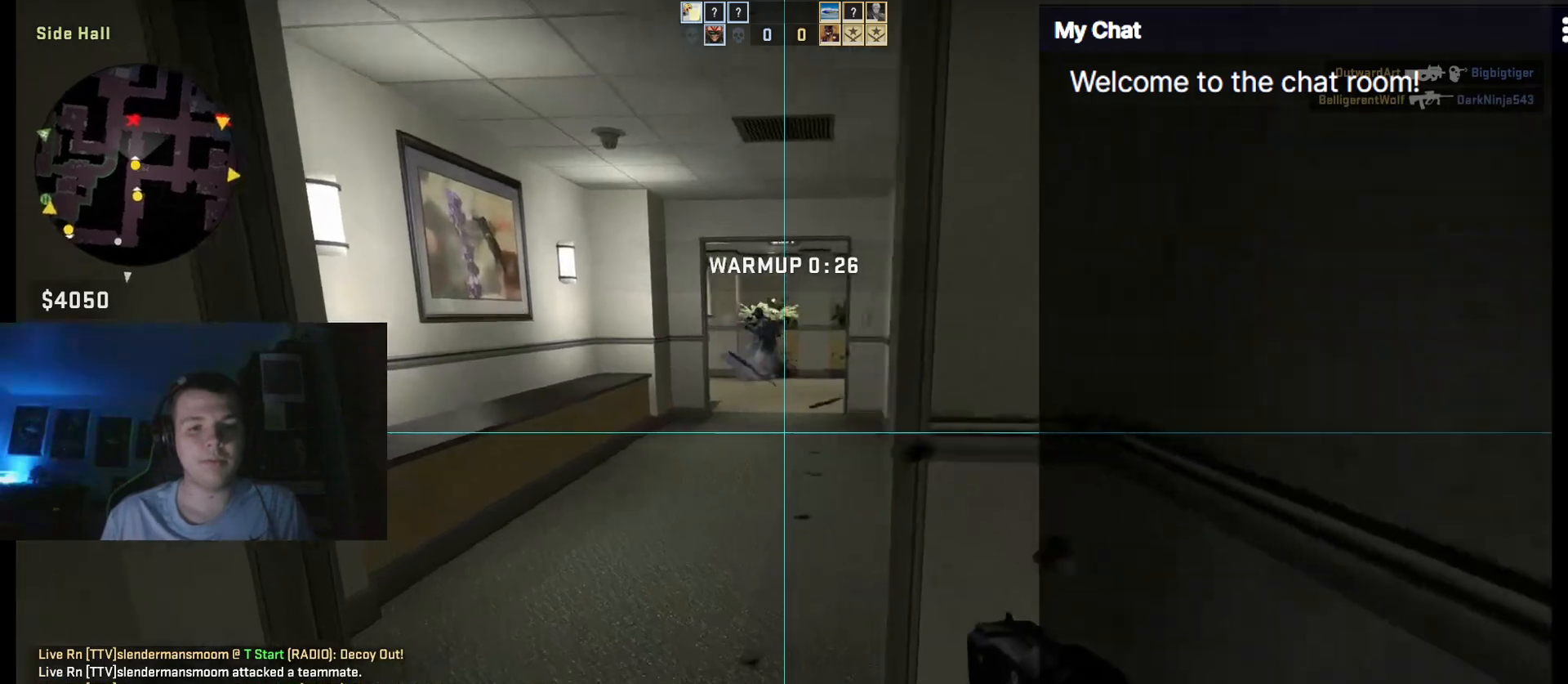
{"keys": ["w"], "events": []}